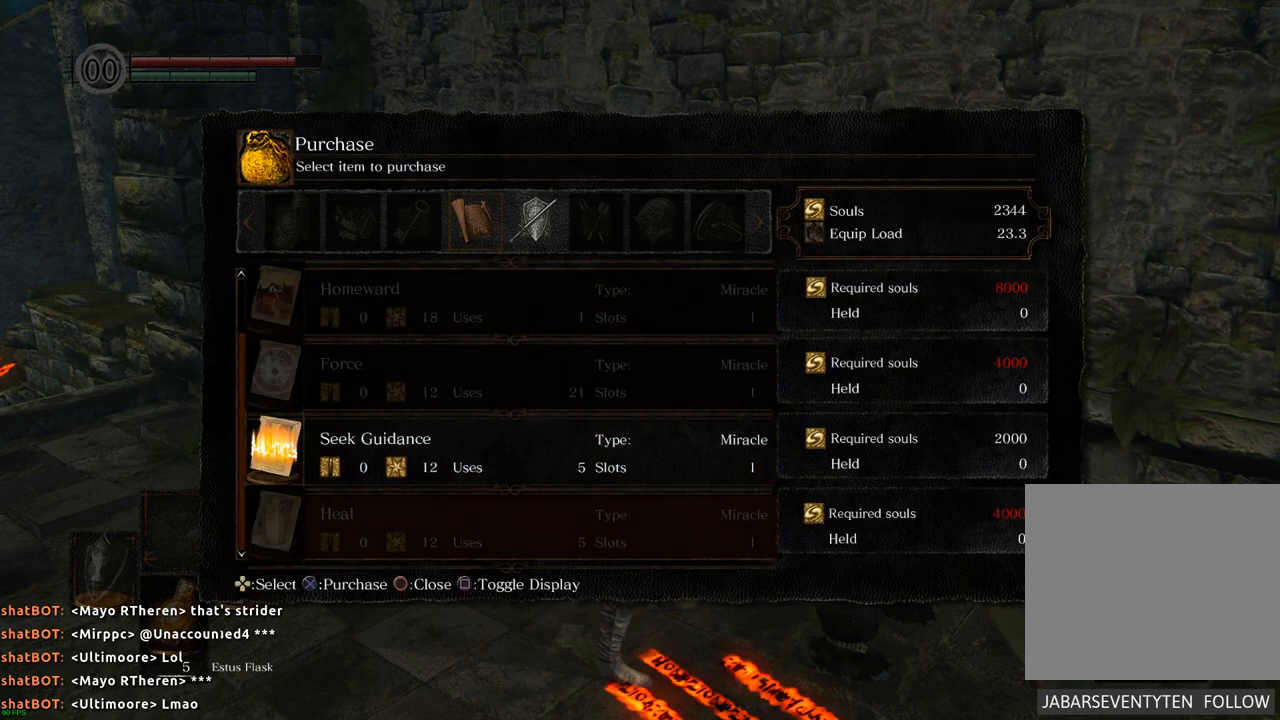
Gameplay with a controller (PlayStation layout); each line is a JSON object with the inputs held at the frame after it. "events" lists button and stick changes between this image and that frame as [ms after this image, input, new state], when the widget could be followed in between. Not read: L3 R3.
{"buttons": [], "left_stick": "center", "right_stick": "center", "events": [[17, "DPAD_DOWN", "up"], [67, "DPAD_DOWN", "down"], [200, "DPAD_DOWN", "up"]]}
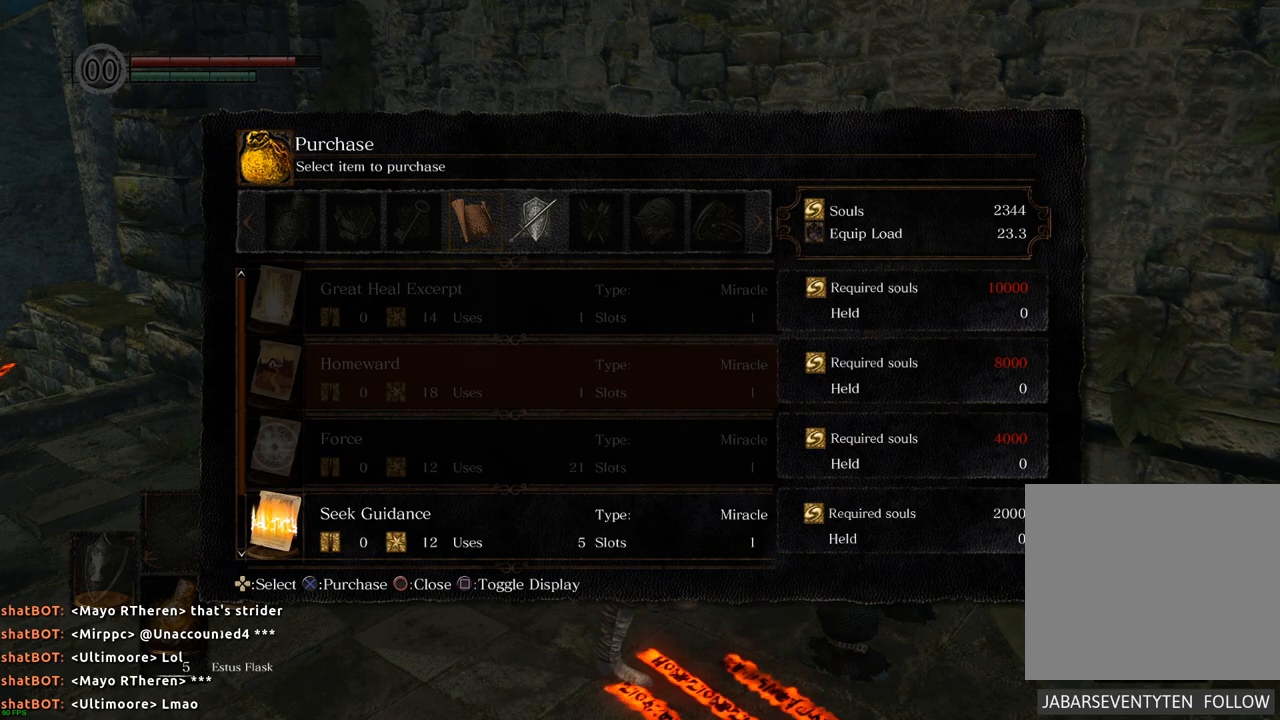
{"buttons": ["DPAD_UP"], "left_stick": "center", "right_stick": "center", "events": [[267, "DPAD_UP", "down"], [383, "DPAD_UP", "up"], [417, "DPAD_UP", "down"]]}
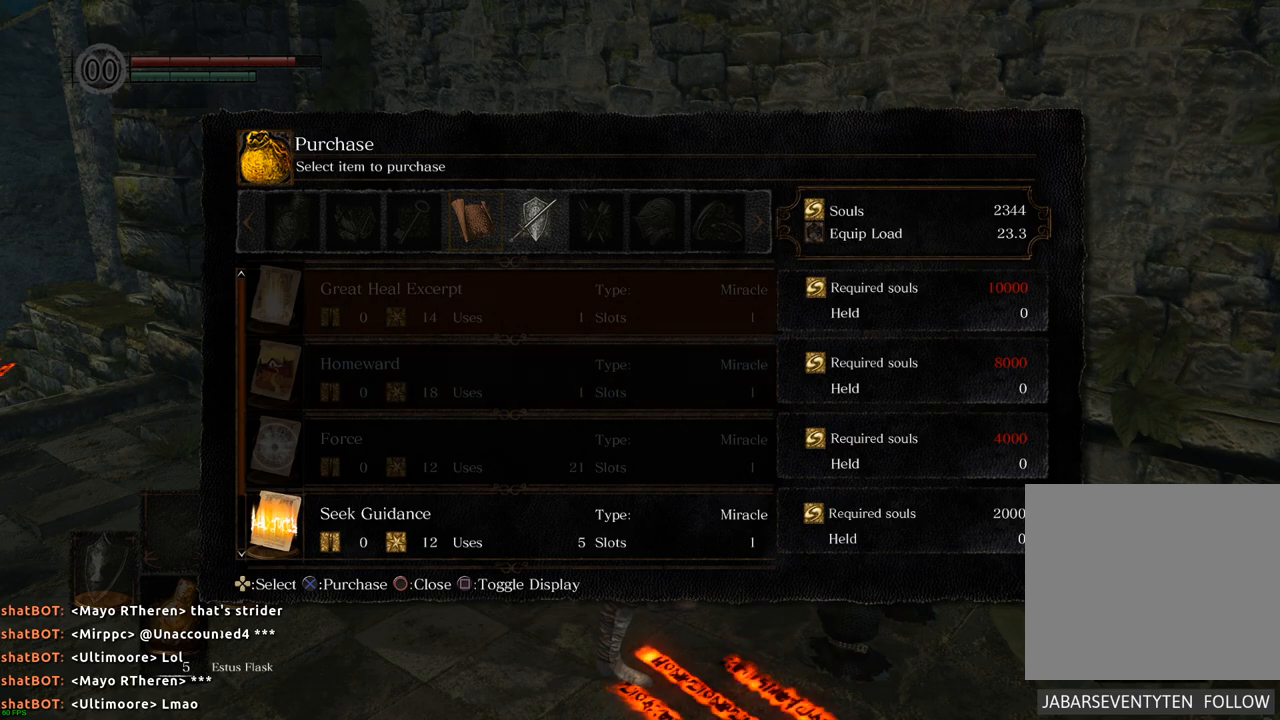
{"buttons": [], "left_stick": "center", "right_stick": "center", "events": [[17, "DPAD_UP", "up"], [100, "DPAD_UP", "down"], [167, "DPAD_UP", "up"]]}
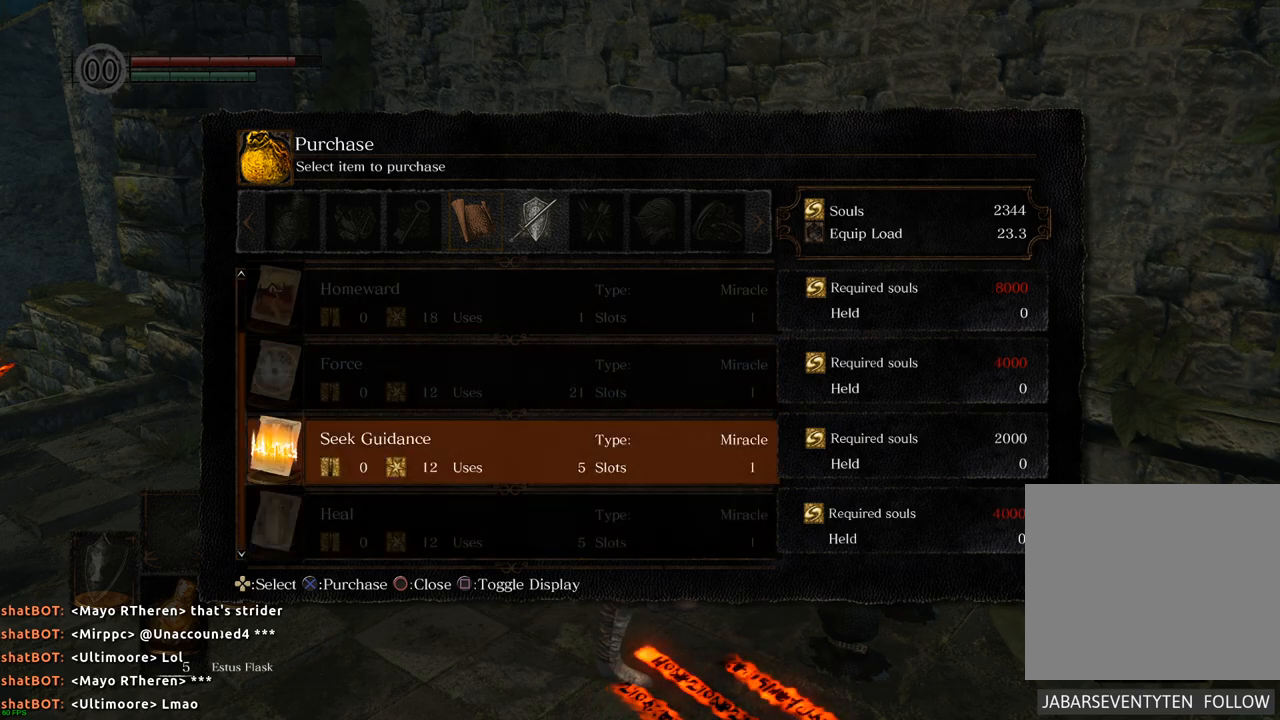
{"buttons": ["DPAD_DOWN"], "left_stick": "center", "right_stick": "center", "events": [[167, "DPAD_DOWN", "down"], [283, "DPAD_DOWN", "up"], [500, "DPAD_DOWN", "down"]]}
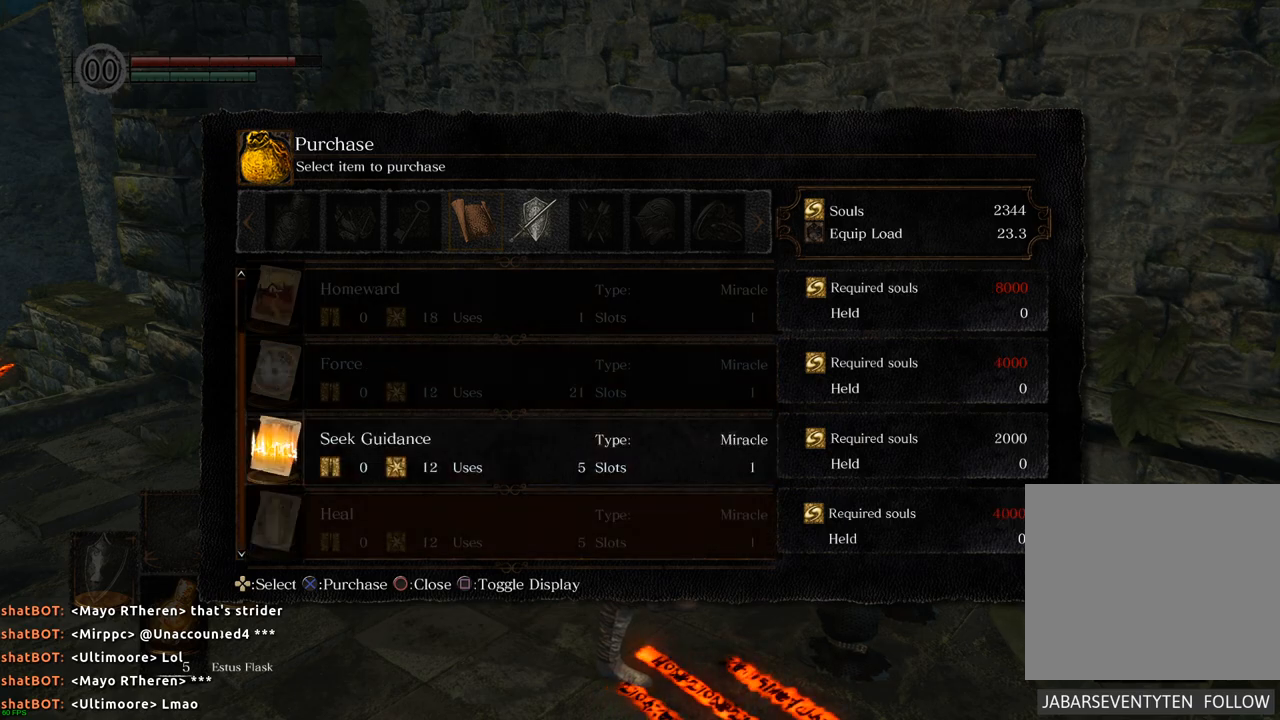
{"buttons": [], "left_stick": "center", "right_stick": "center", "events": [[100, "DPAD_DOWN", "up"], [200, "DPAD_DOWN", "down"], [250, "DPAD_DOWN", "up"]]}
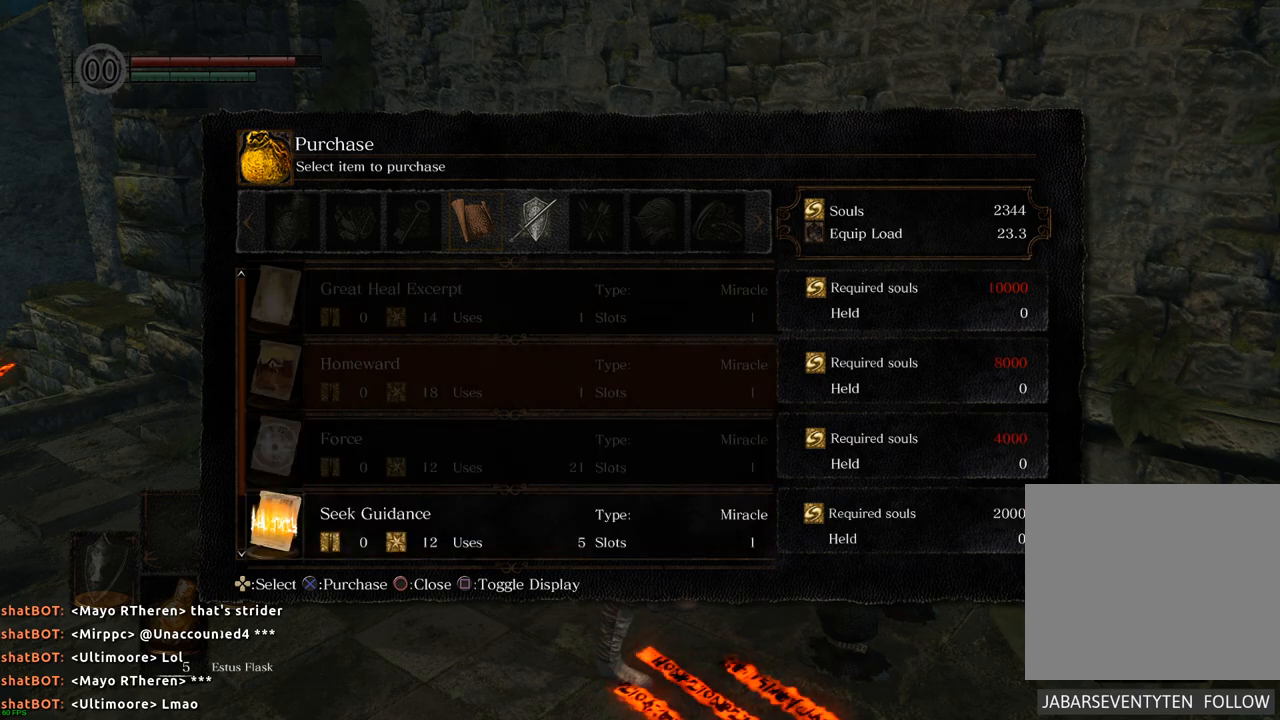
{"buttons": [], "left_stick": "center", "right_stick": "center", "events": []}
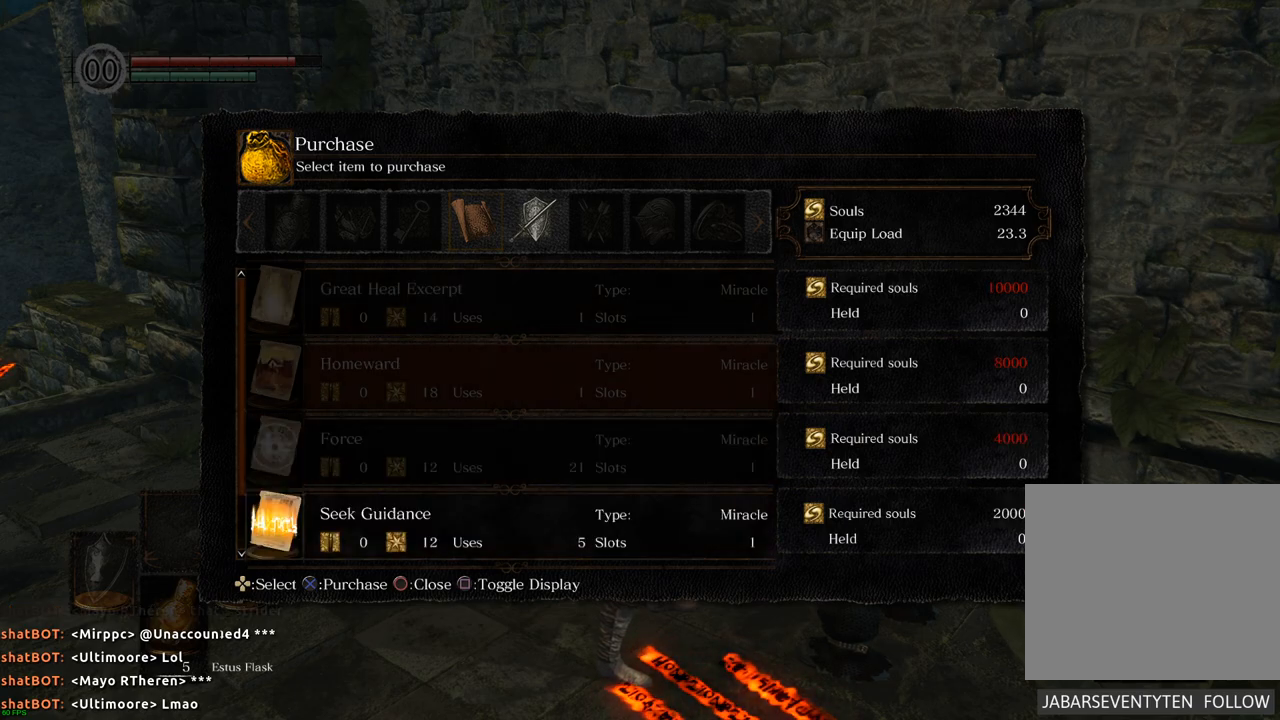
{"buttons": [], "left_stick": "center", "right_stick": "center", "events": [[350, "DPAD_DOWN", "down"], [467, "DPAD_DOWN", "up"]]}
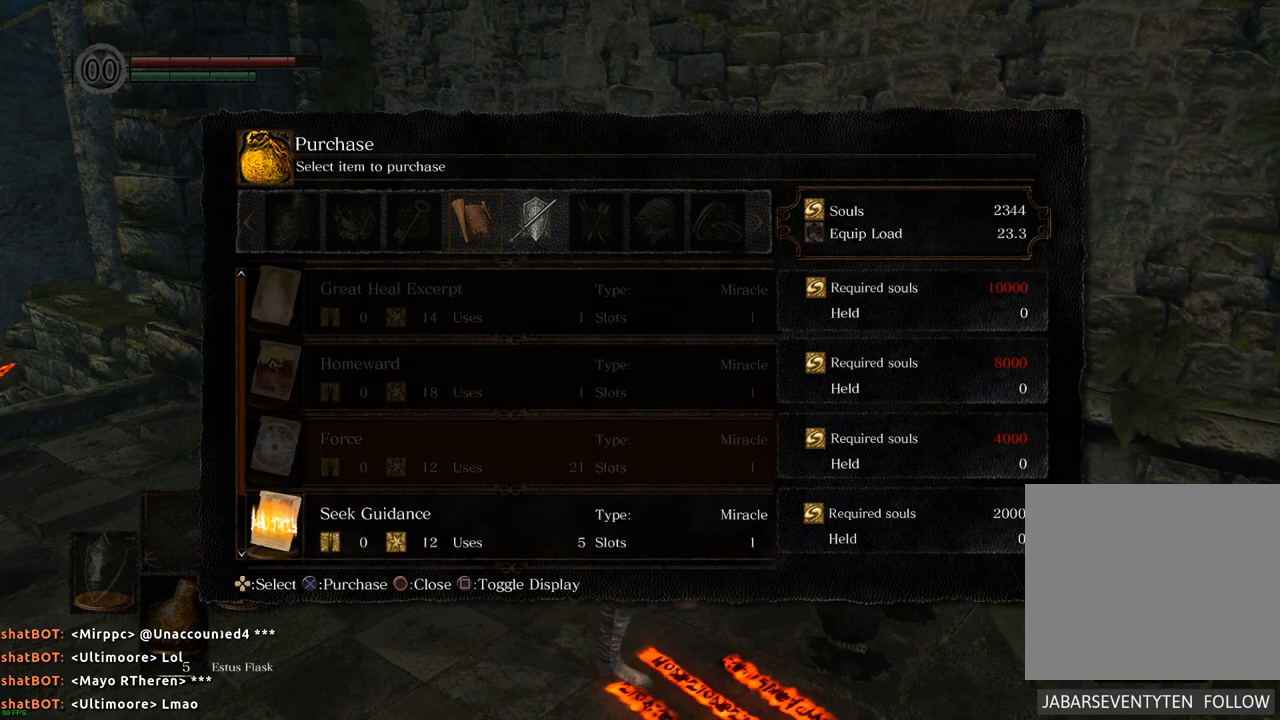
{"buttons": [], "left_stick": "center", "right_stick": "center", "events": [[217, "DPAD_DOWN", "down"], [383, "DPAD_DOWN", "up"]]}
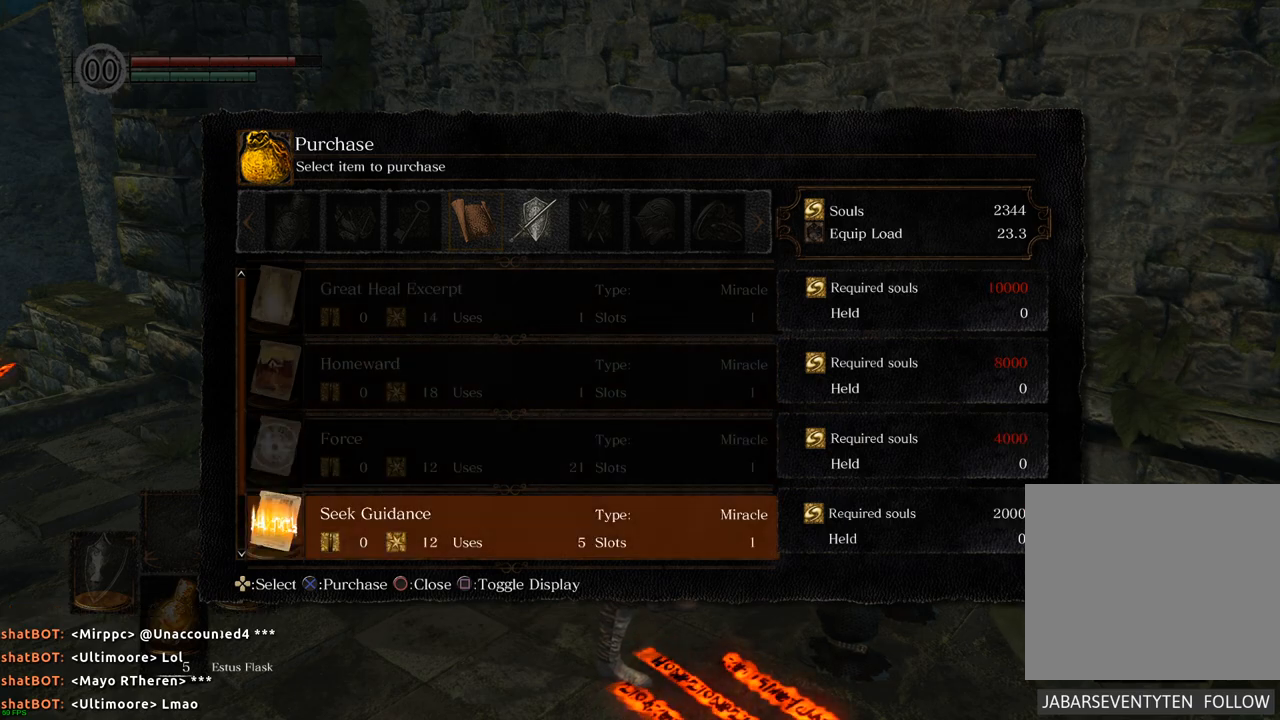
{"buttons": [], "left_stick": "center", "right_stick": "center", "events": []}
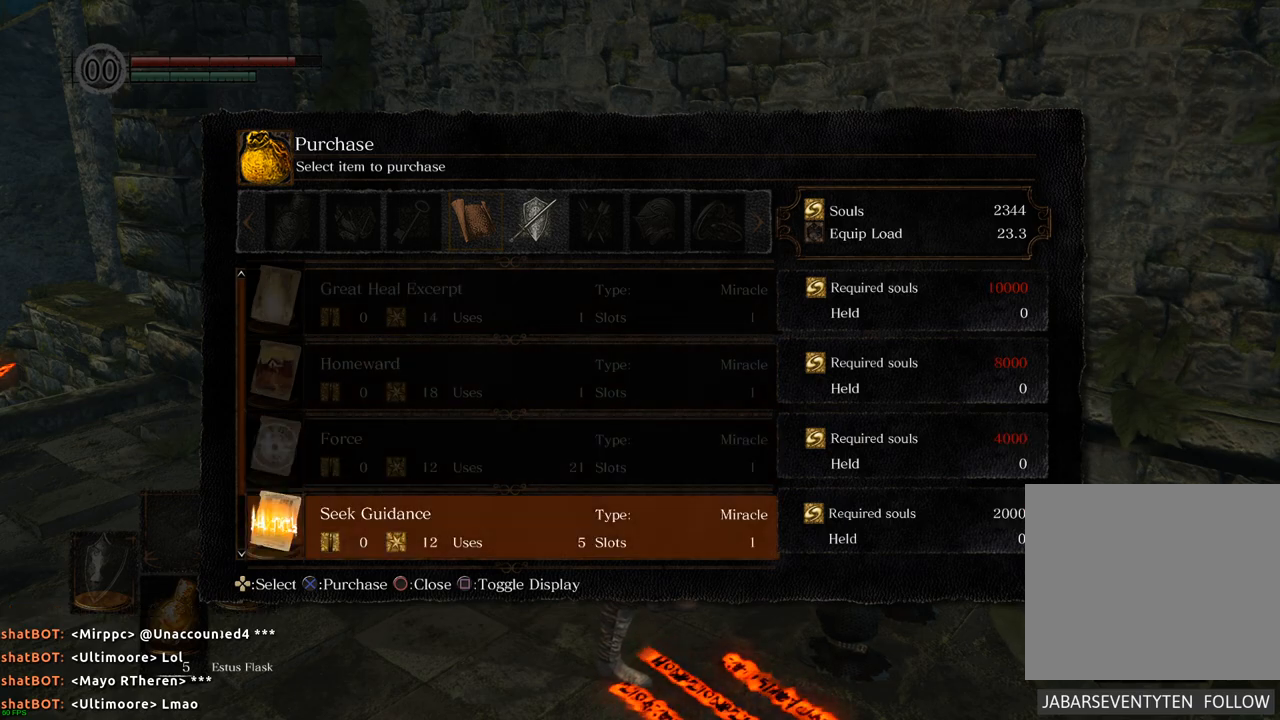
{"buttons": [], "left_stick": "center", "right_stick": "center", "events": [[50, "DPAD_DOWN", "down"], [200, "DPAD_DOWN", "up"]]}
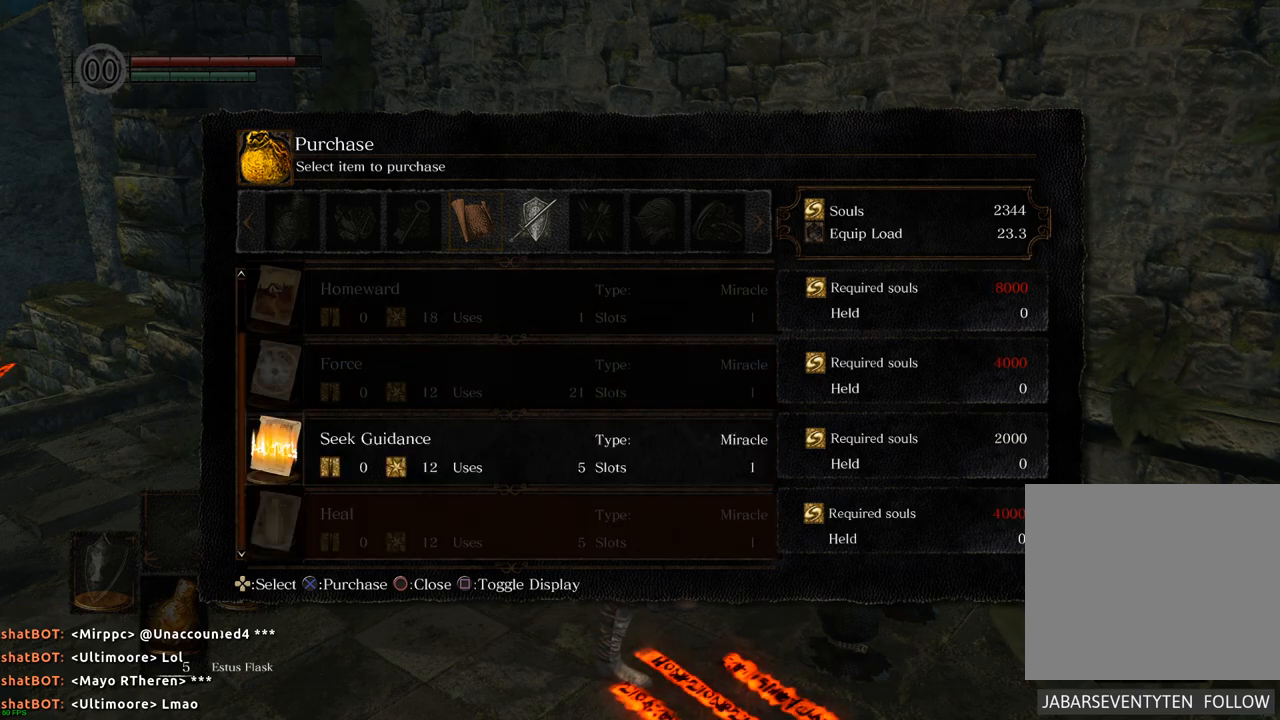
{"buttons": [], "left_stick": "center", "right_stick": "center", "events": [[117, "DPAD_DOWN", "down"], [300, "DPAD_DOWN", "up"]]}
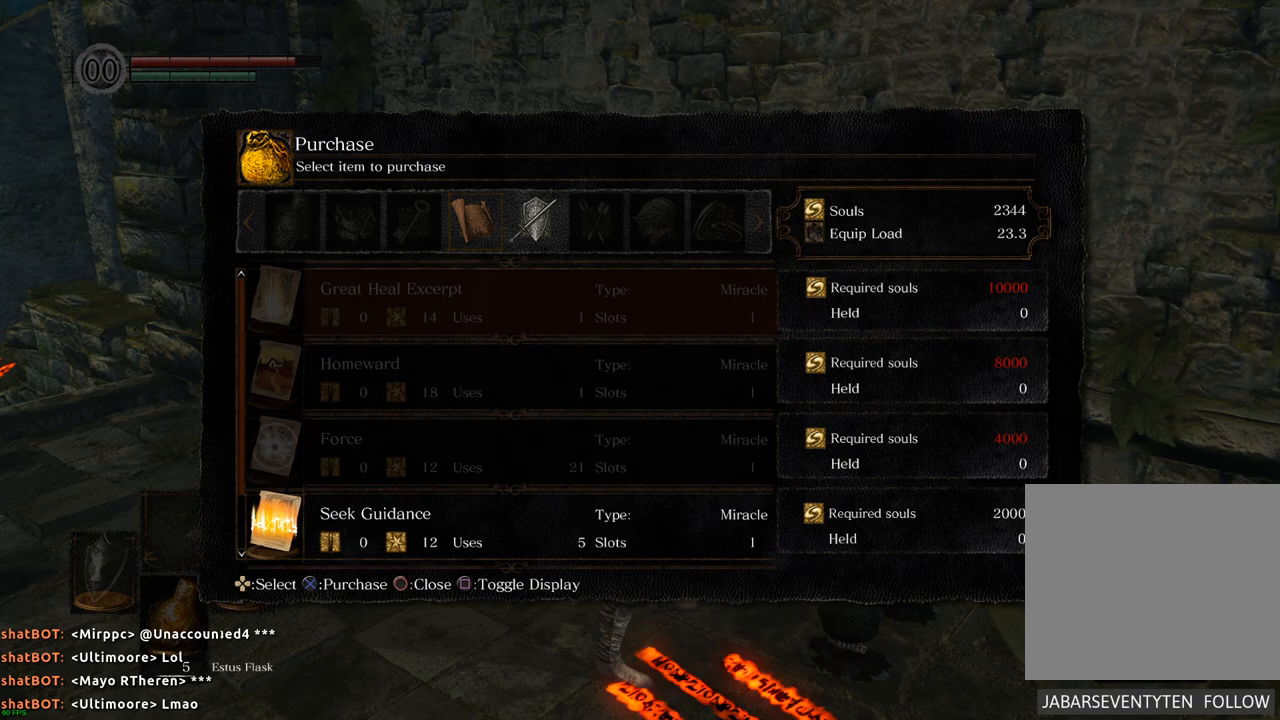
{"buttons": [], "left_stick": "center", "right_stick": "center", "events": []}
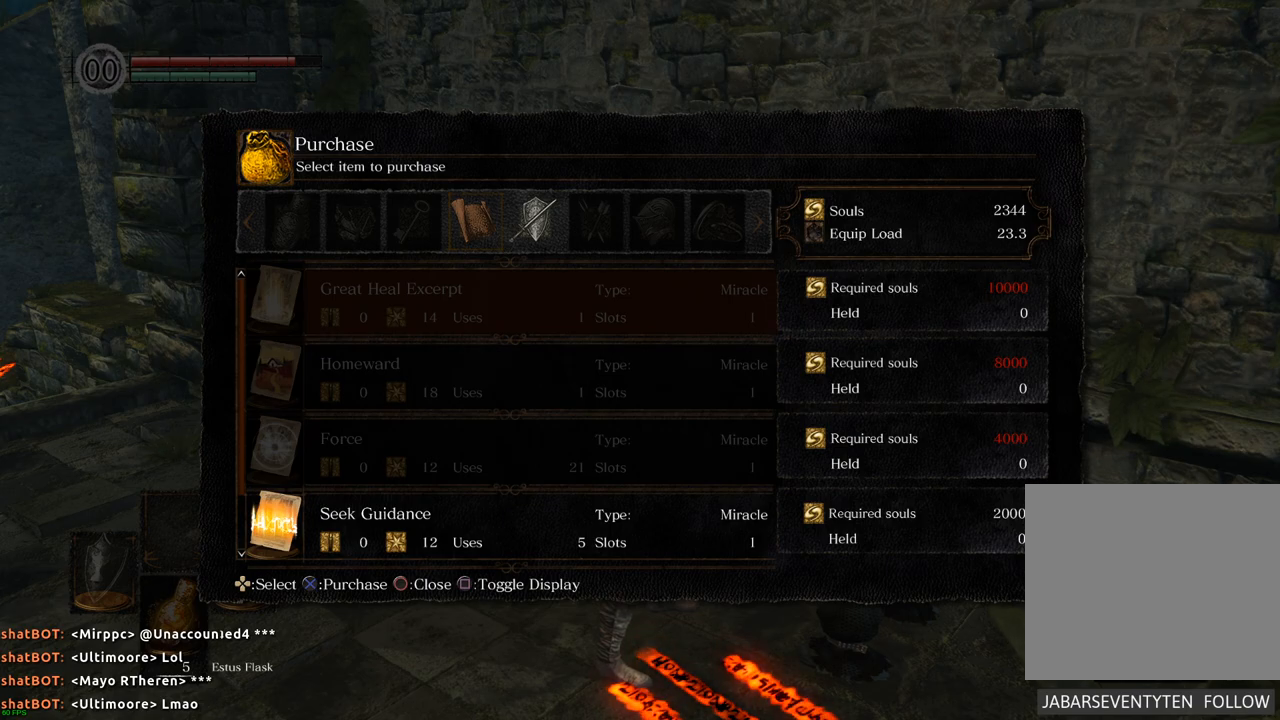
{"buttons": [], "left_stick": "center", "right_stick": "center", "events": [[217, "DPAD_DOWN", "down"], [417, "DPAD_DOWN", "up"]]}
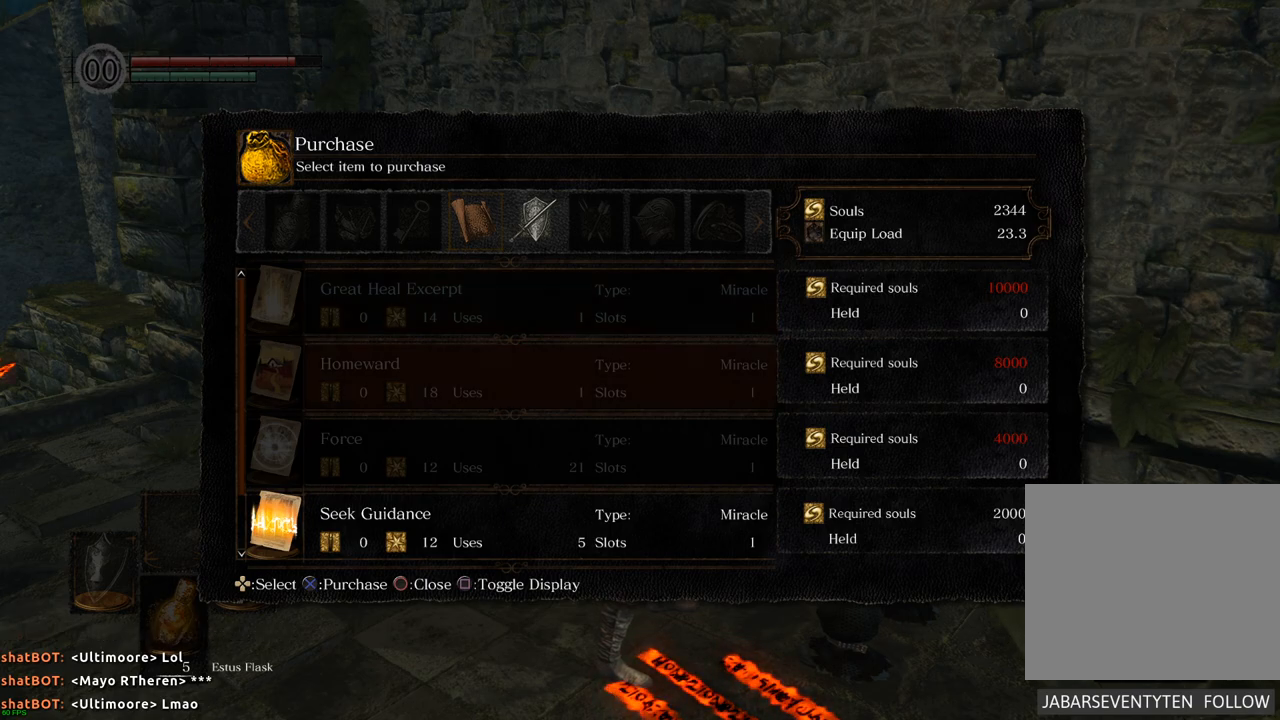
{"buttons": [], "left_stick": "center", "right_stick": "center", "events": []}
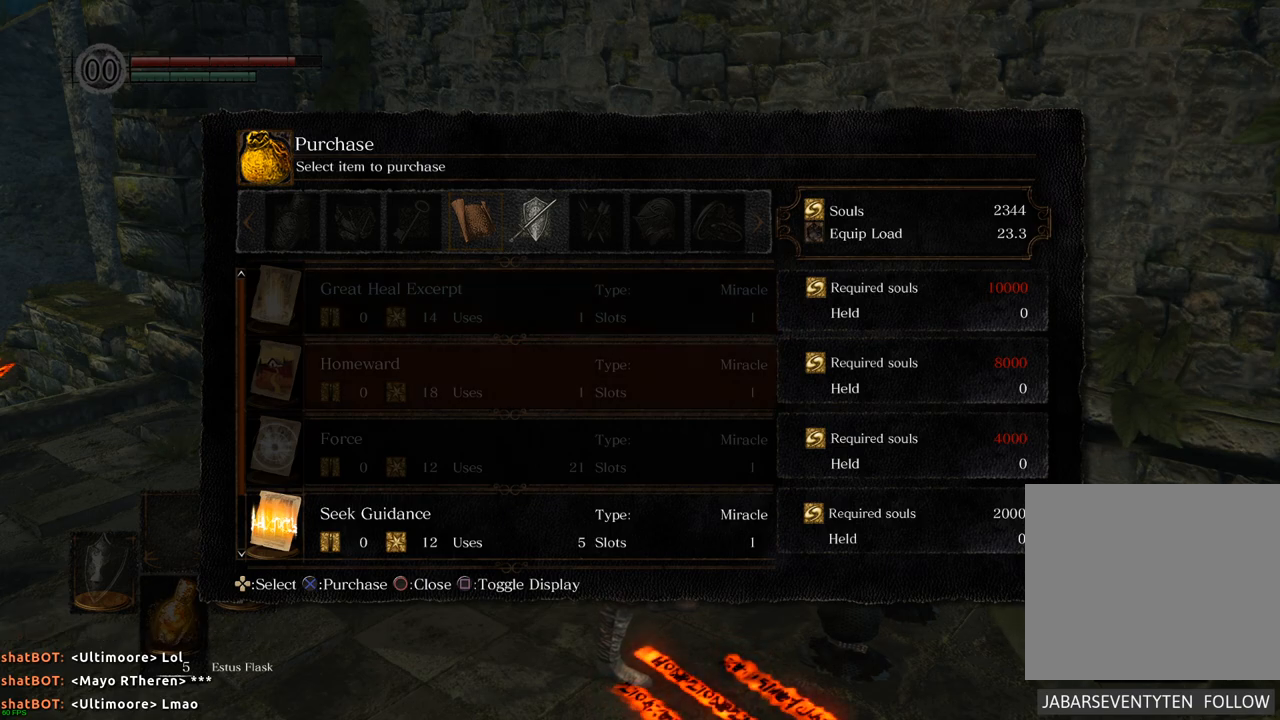
{"buttons": [], "left_stick": "center", "right_stick": "center", "events": [[167, "DPAD_DOWN", "down"], [317, "DPAD_DOWN", "up"]]}
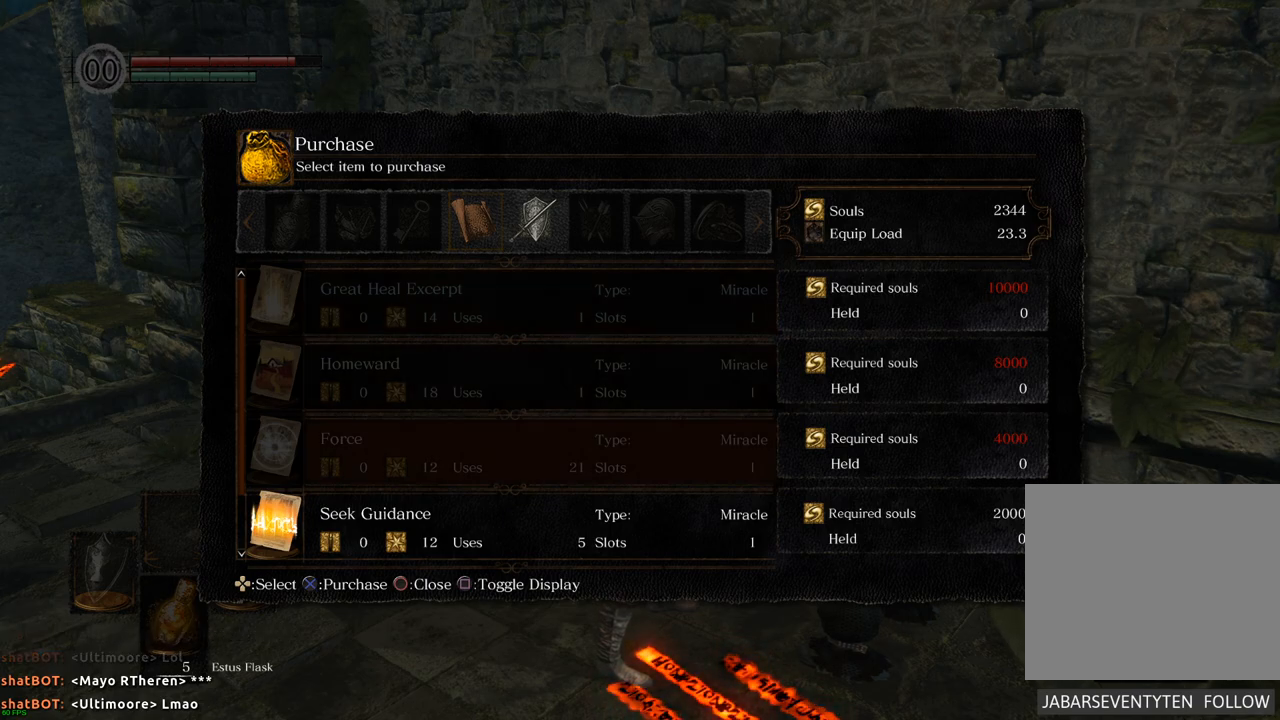
{"buttons": [], "left_stick": "center", "right_stick": "center", "events": []}
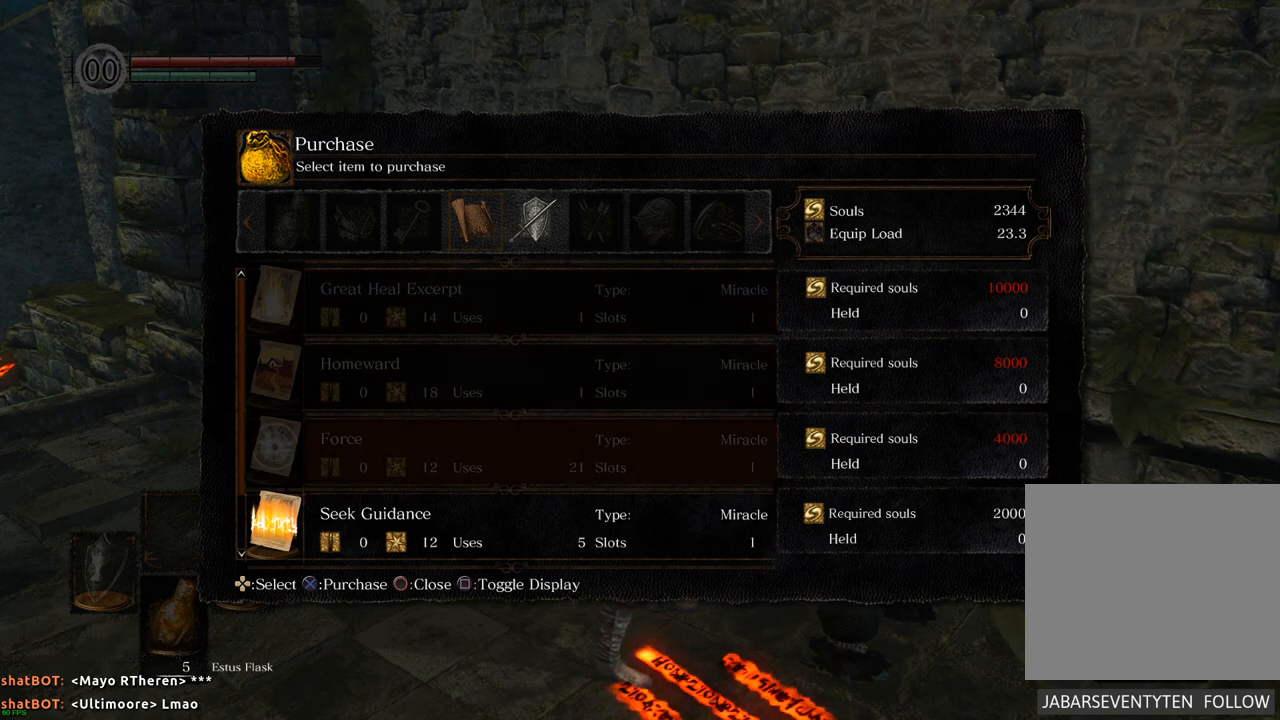
{"buttons": [], "left_stick": "center", "right_stick": "center", "events": []}
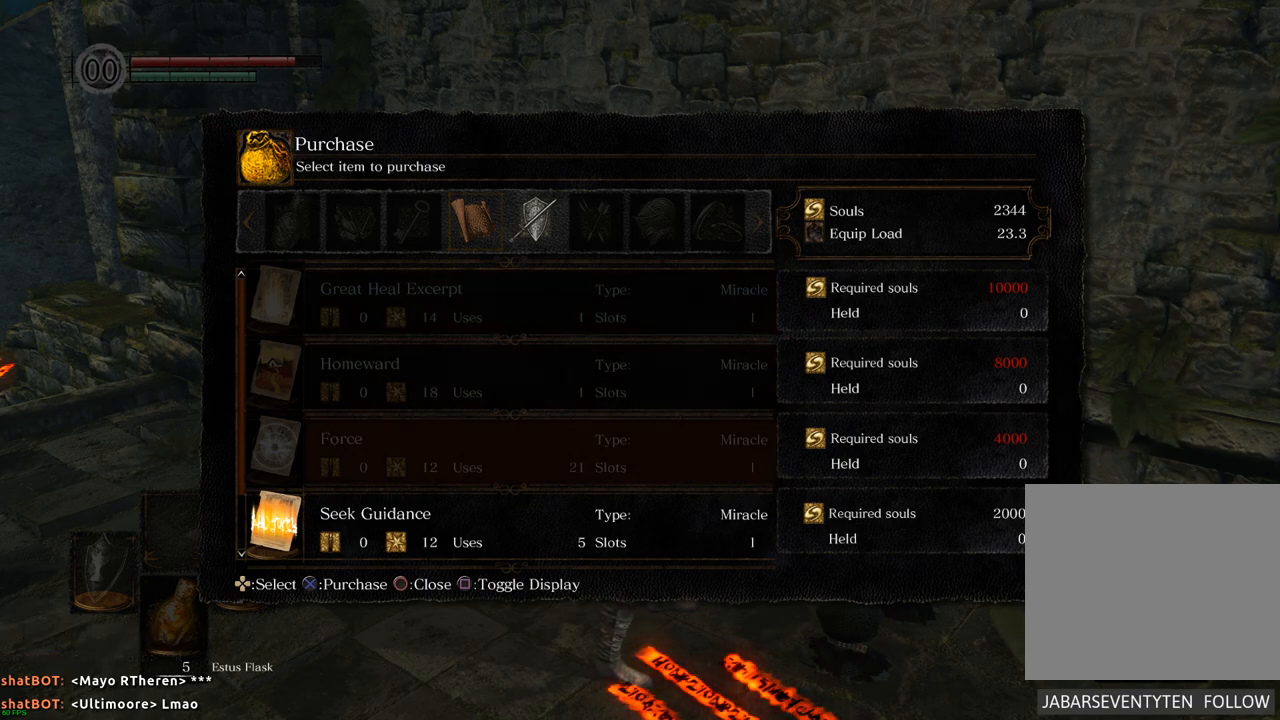
{"buttons": [], "left_stick": "center", "right_stick": "center", "events": [[50, "DPAD_DOWN", "down"], [167, "DPAD_DOWN", "up"]]}
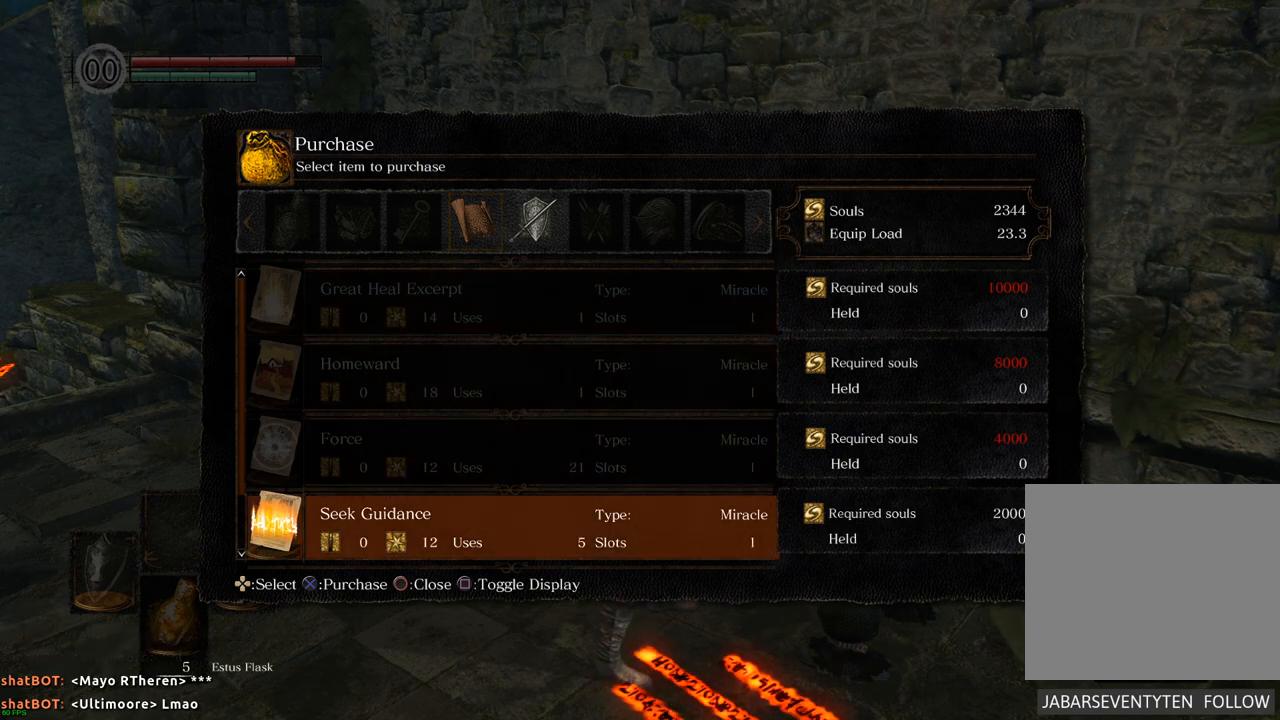
{"buttons": [], "left_stick": "center", "right_stick": "center", "events": [[150, "DPAD_UP", "down"], [300, "DPAD_UP", "up"]]}
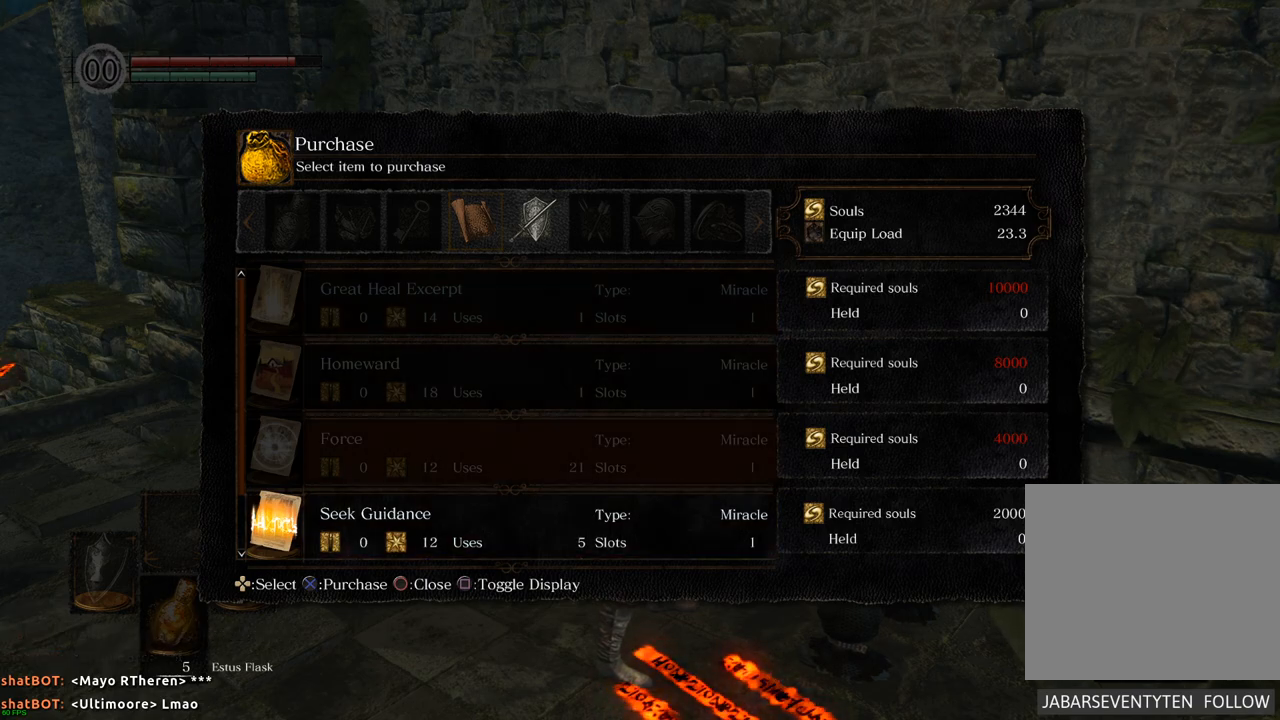
{"buttons": ["DPAD_DOWN"], "left_stick": "center", "right_stick": "center", "events": [[167, "DPAD_DOWN", "down"], [317, "DPAD_DOWN", "up"], [450, "DPAD_DOWN", "down"]]}
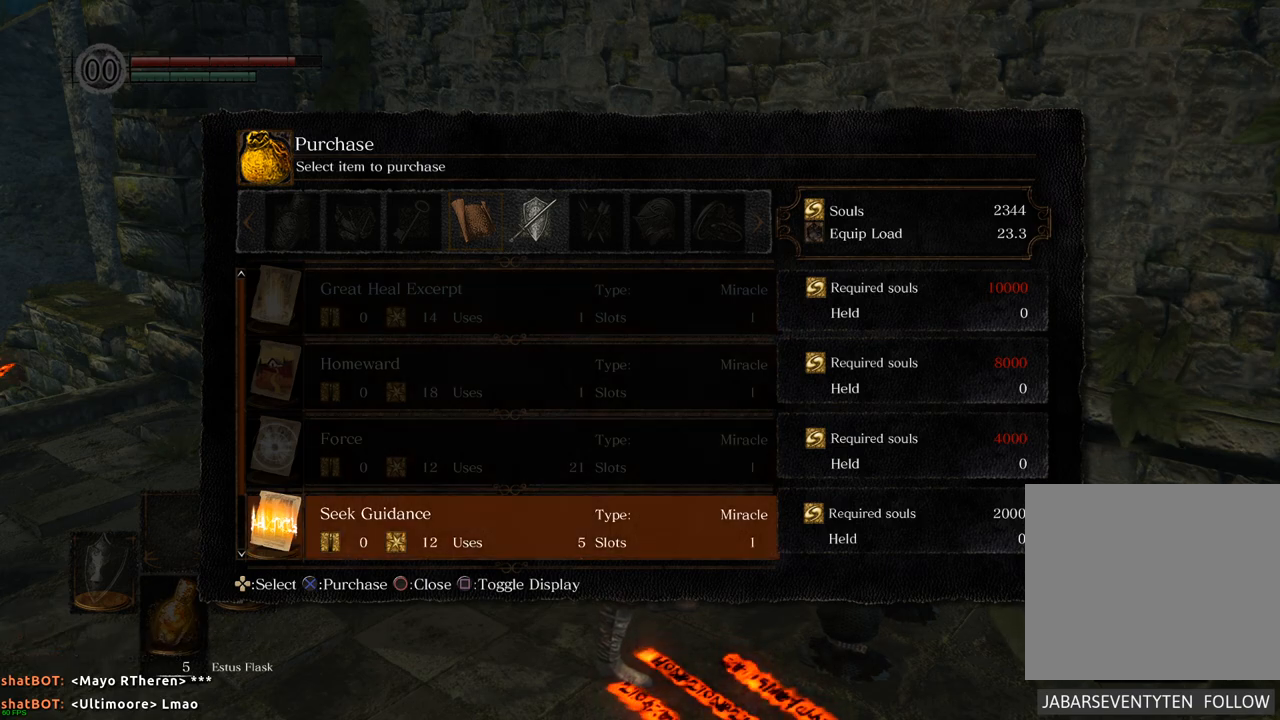
{"buttons": [], "left_stick": "center", "right_stick": "center", "events": [[117, "DPAD_DOWN", "up"]]}
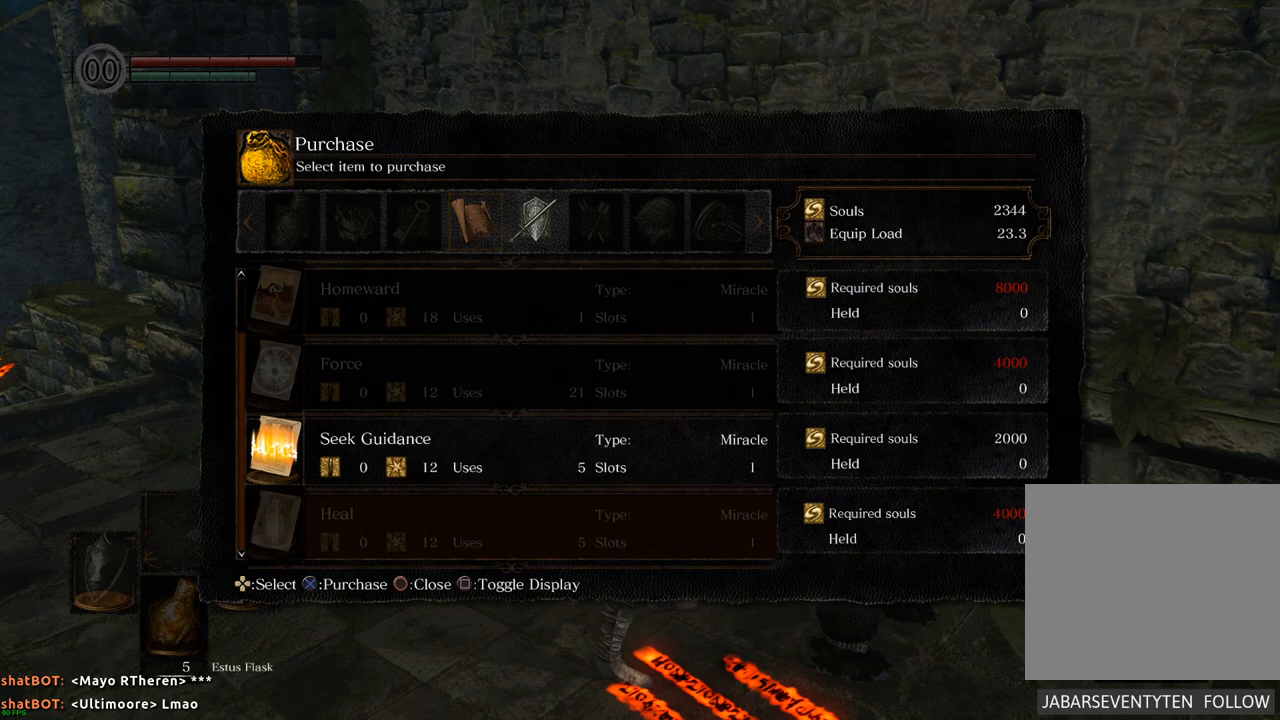
{"buttons": [], "left_stick": "center", "right_stick": "center", "events": [[383, "DPAD_DOWN", "down"], [500, "DPAD_DOWN", "up"]]}
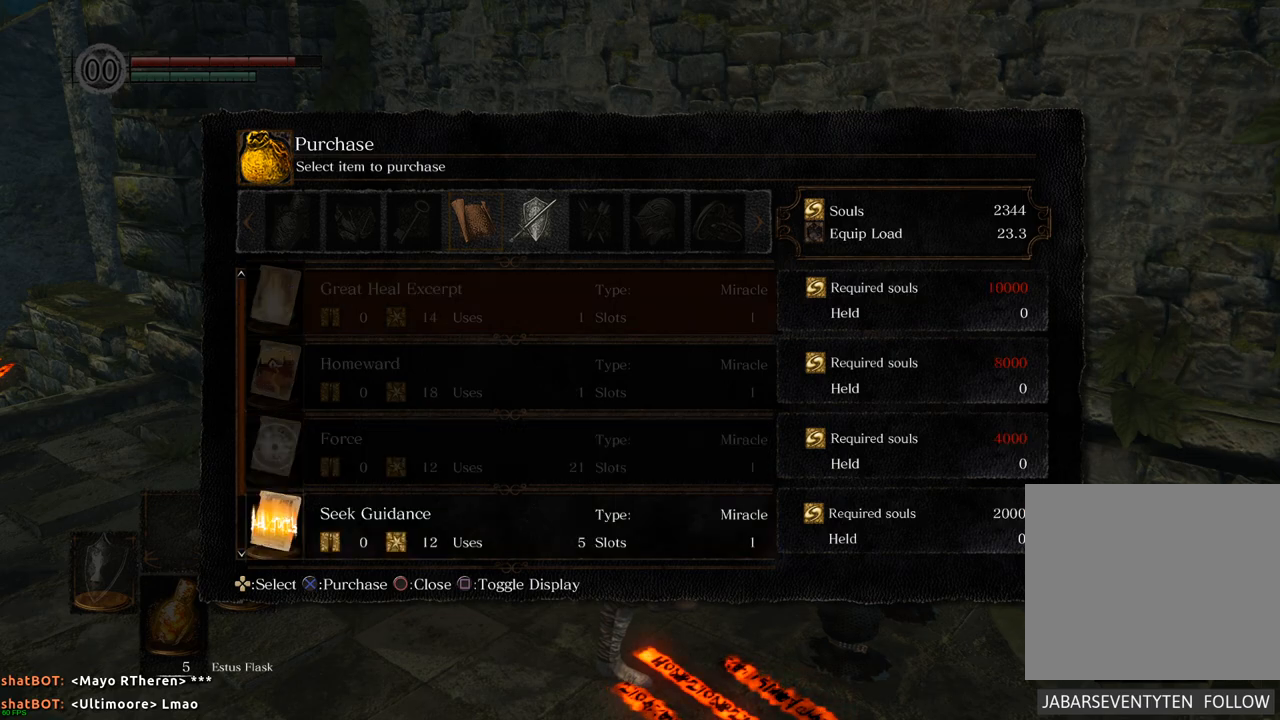
{"buttons": [], "left_stick": "center", "right_stick": "center", "events": [[317, "DPAD_UP", "down"], [450, "DPAD_UP", "up"]]}